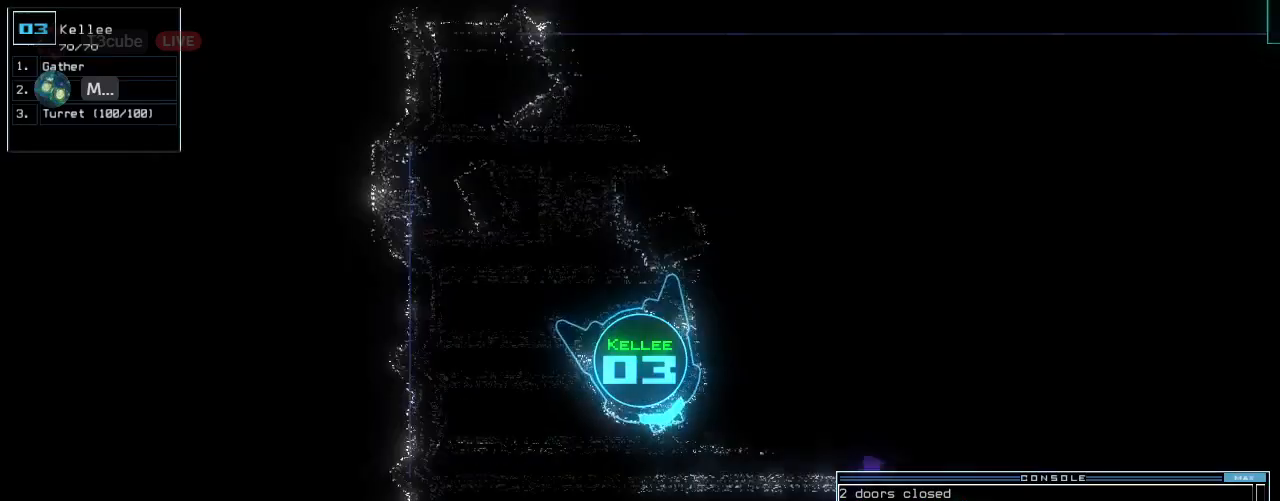
Gameplay with keyboard; each line is a JSON object with the keys held at the frame after it. "events" lists presses ("down") and releases ("up") of ".", "0", "1", "2", "3", "4", "5", "6", "7", "8", "9", "a", "b", "backspace", "c", "caps_lock", "comma", "ctrl_l", "ctrl_r", "d", "down", "e", "equals", "escape", "f", "f8", "g", "h", "i", "j", "k", "l", "left", "m", "minus", "n", "o", "p", "q", "quote", "r", "return", "right", "s", "semicolon", "shift_l", "shift_r", "space", "t", "tab", "tilde", "u", "up", "v", "w", "x", "y" and "z" between this image and that frame as [ms after this image, input, new state], when the widget could be followed in between. No other keys are recorded. Mouse input is not recorded.
{"keys": ["up"], "events": [[260, "left", "up"]]}
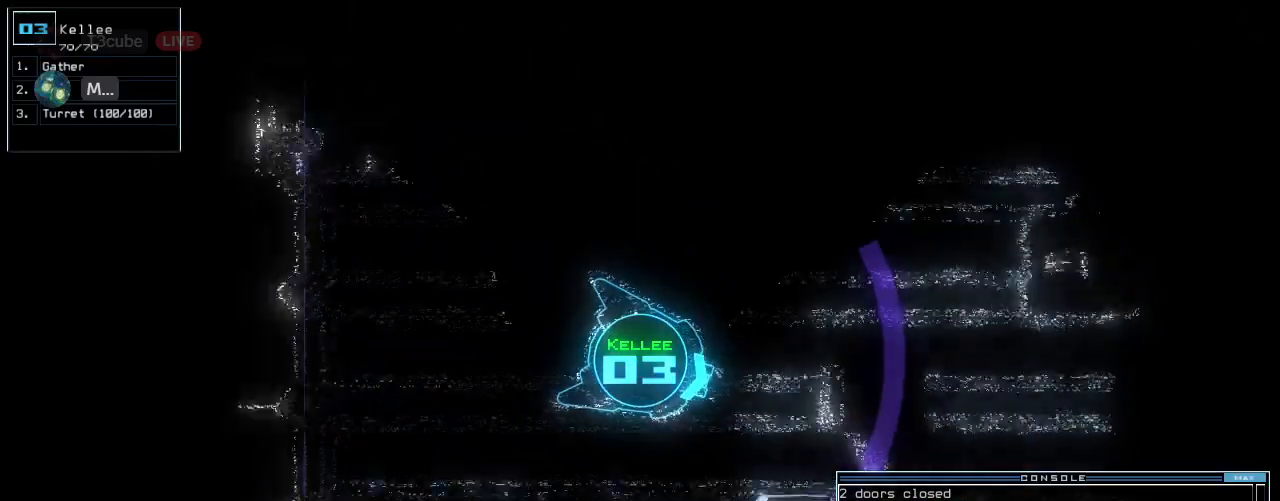
{"keys": ["up"], "events": [[260, "left", "down"], [340, "left", "up"]]}
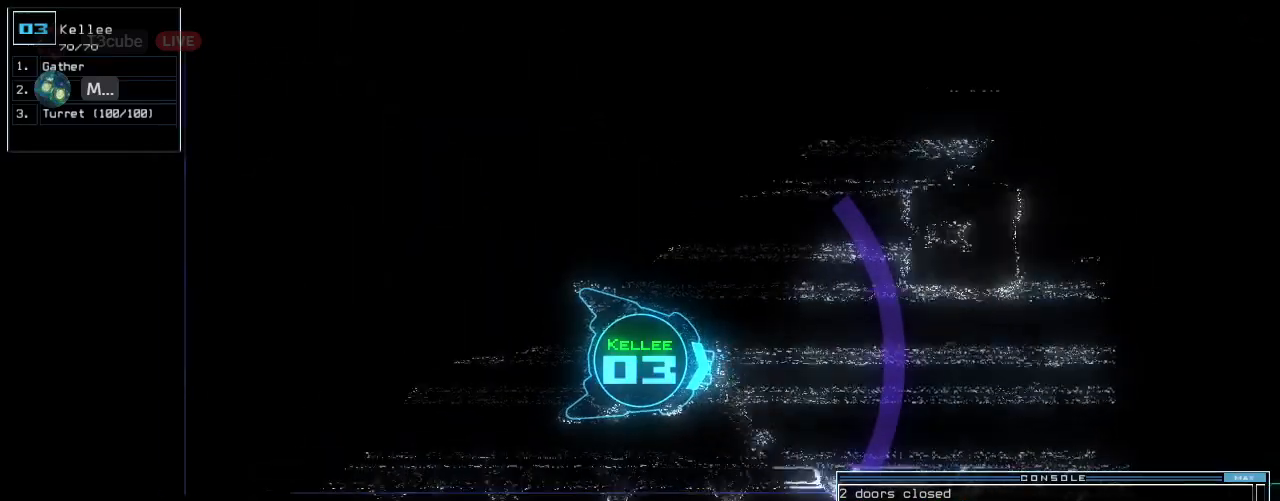
{"keys": ["left", "up"], "events": [[140, "right", "down"], [220, "right", "up"], [340, "left", "down"]]}
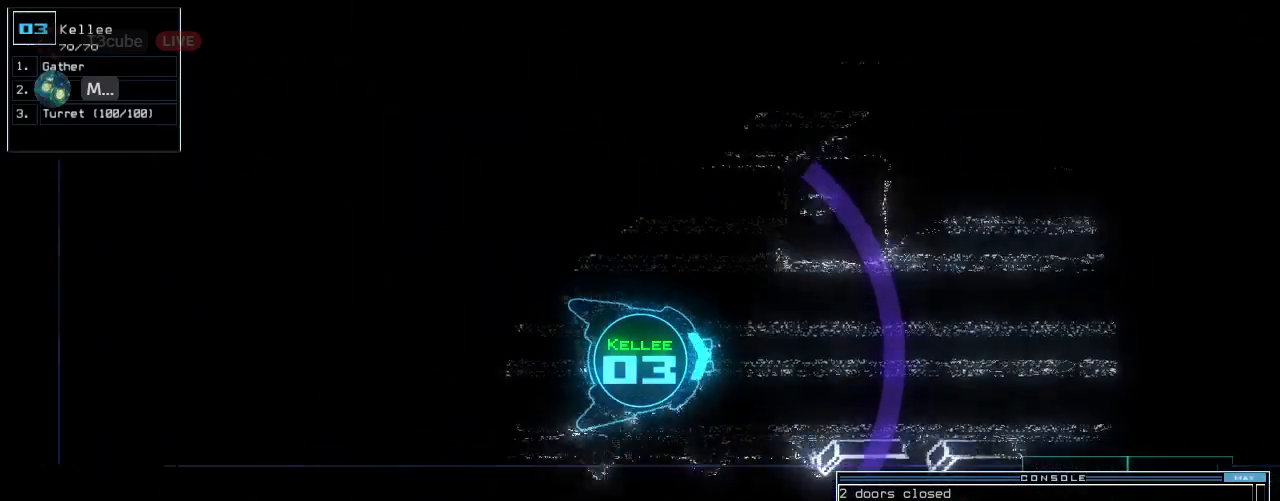
{"keys": ["up"], "events": [[180, "left", "up"], [380, "right", "down"], [480, "right", "up"]]}
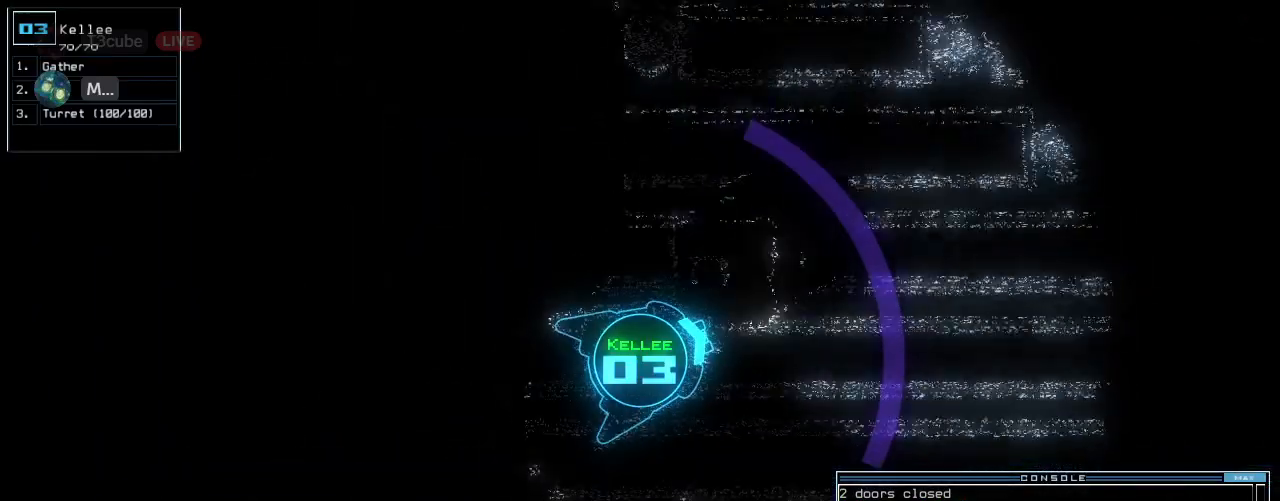
{"keys": ["up"], "events": [[200, "right", "down"], [260, "right", "up"]]}
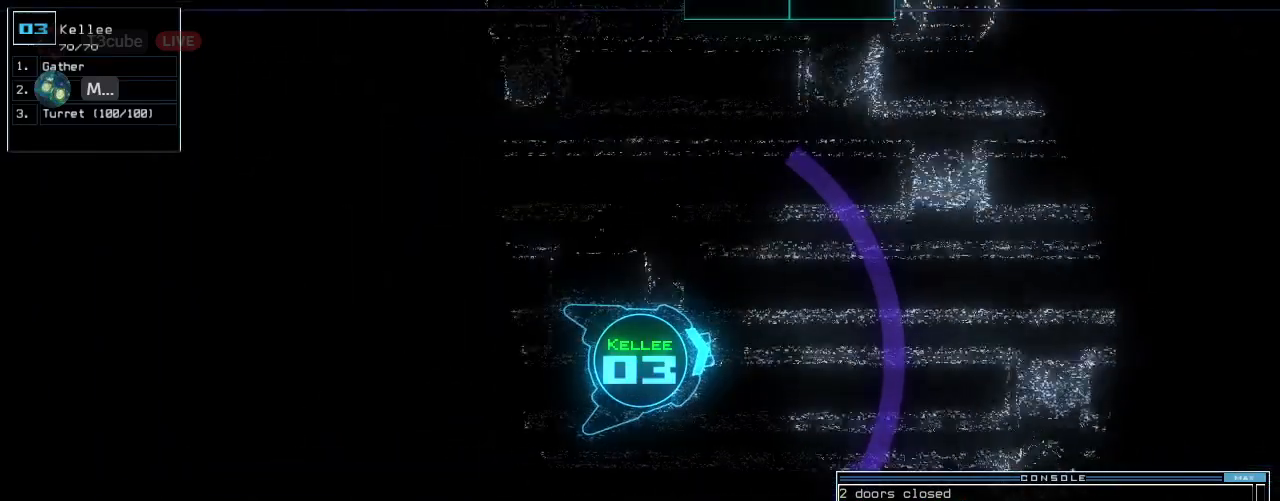
{"keys": ["right", "up"], "events": [[460, "right", "down"]]}
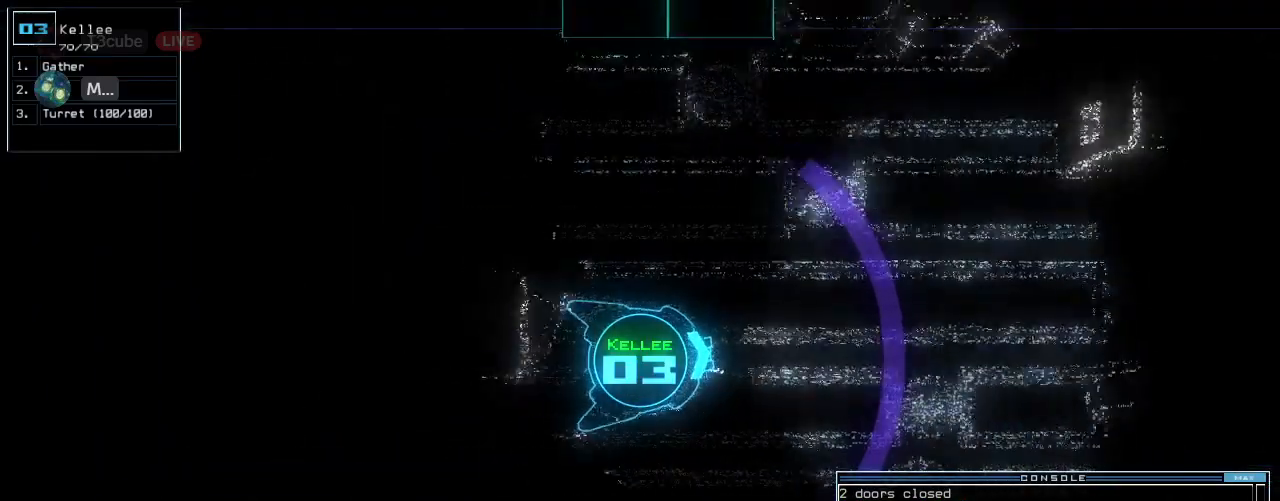
{"keys": ["up"], "events": [[40, "right", "up"]]}
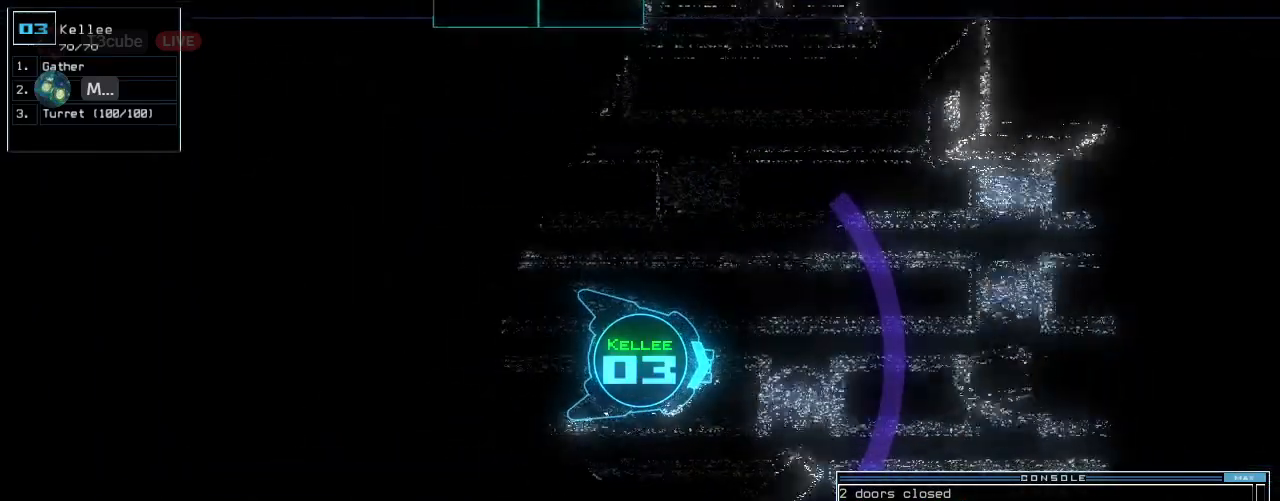
{"keys": ["up"], "events": [[160, "left", "down"], [220, "left", "up"]]}
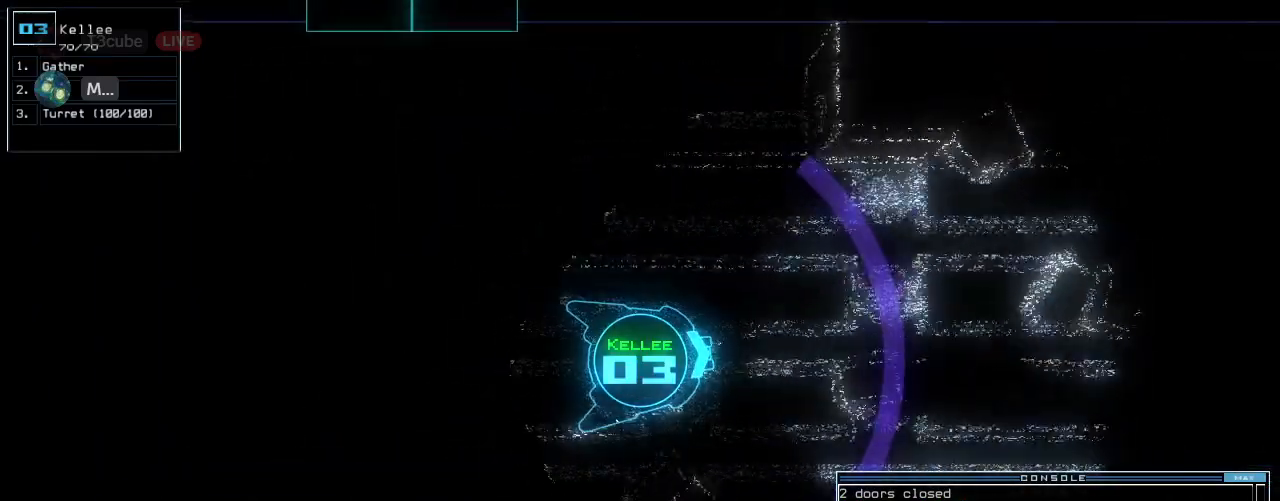
{"keys": ["down", "up"]}
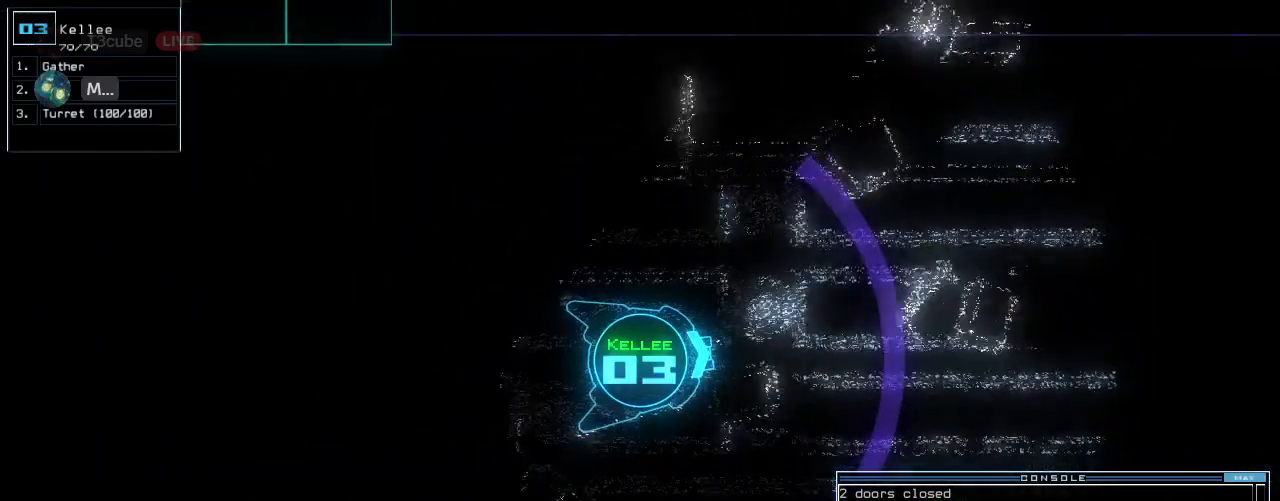
{"keys": ["up"]}
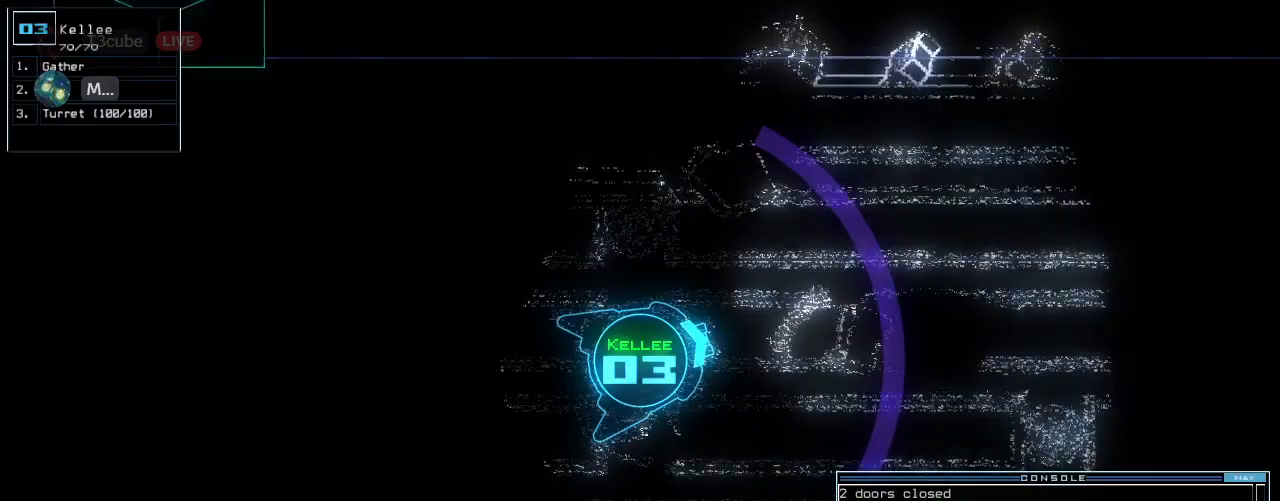
{"keys": ["up"], "events": [[60, "right", "down"], [120, "right", "up"], [320, "right", "down"], [340, "right", "up"]]}
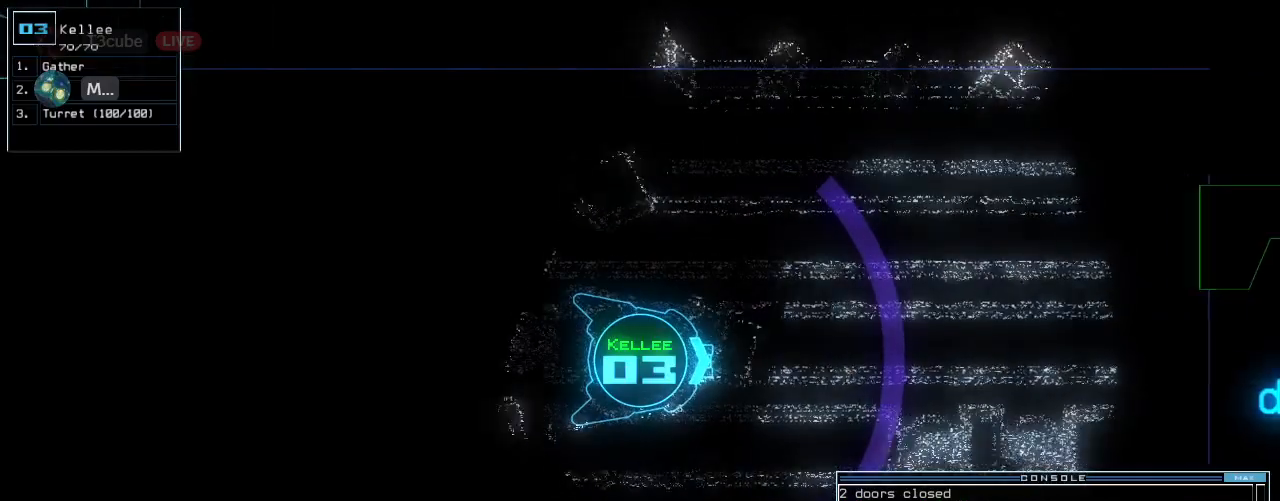
{"keys": ["up"], "events": [[280, "right", "down"], [320, "right", "up"]]}
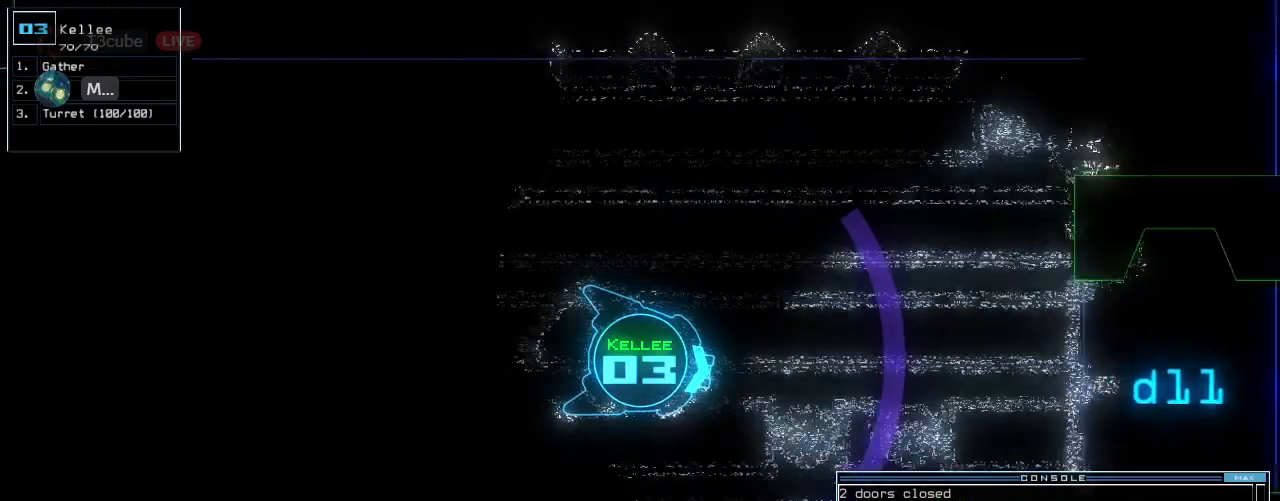
{"keys": ["up"], "events": [[360, "right", "down"], [400, "right", "up"]]}